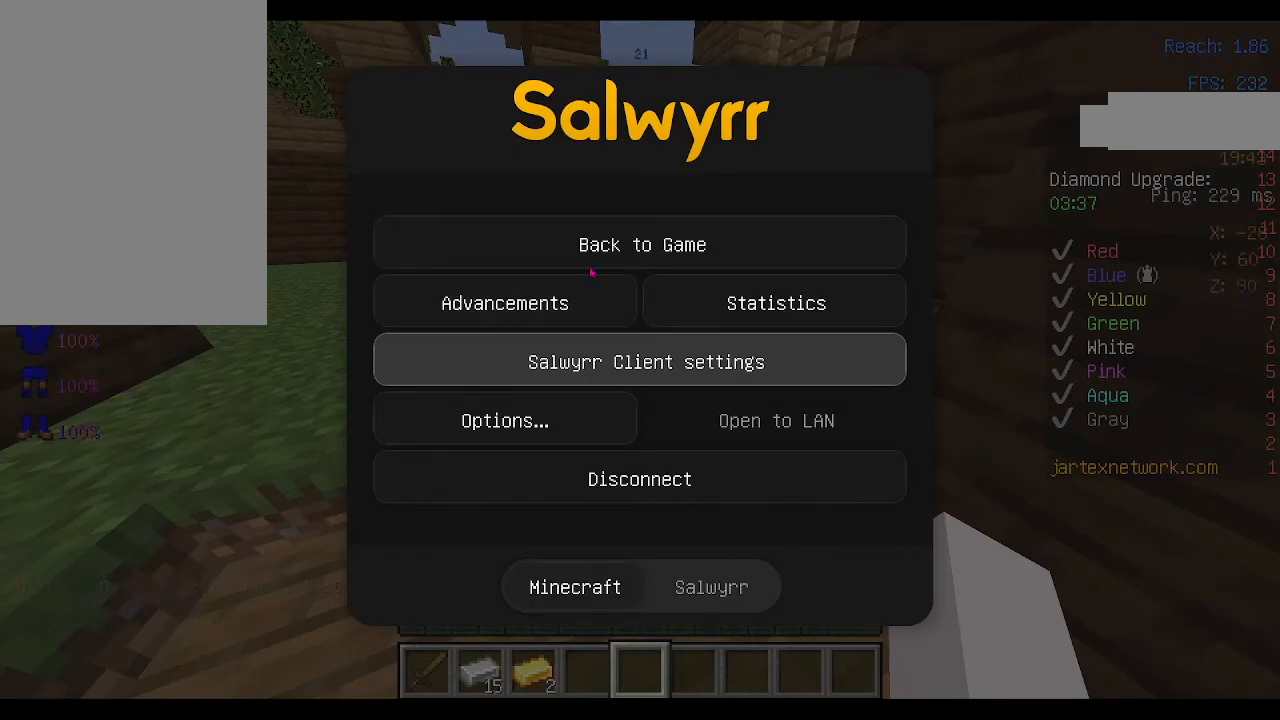
Gameplay with keyboard and mouse; each line is a JSON object with the keys and mouse buttons held at the frame after it. "events" lists presses ("down") and releases ("up") of "a", "d", "s", "space", "w", "mouse_left" and "mouse_right" between this image and that frame as [ms after this image, input, new state], when the widget could be followed in between. "mouse_left", "mouse_right" = the "left", "right" buttons of the "mouse" list. No other keys are recorded. Fast repeated clicks can show as one long hold. Not read: mouse_move.
{"keys": [], "mouse": ["left"], "events": [[300, "s", "down"], [433, "s", "up"], [467, "mouse_left", "down"]]}
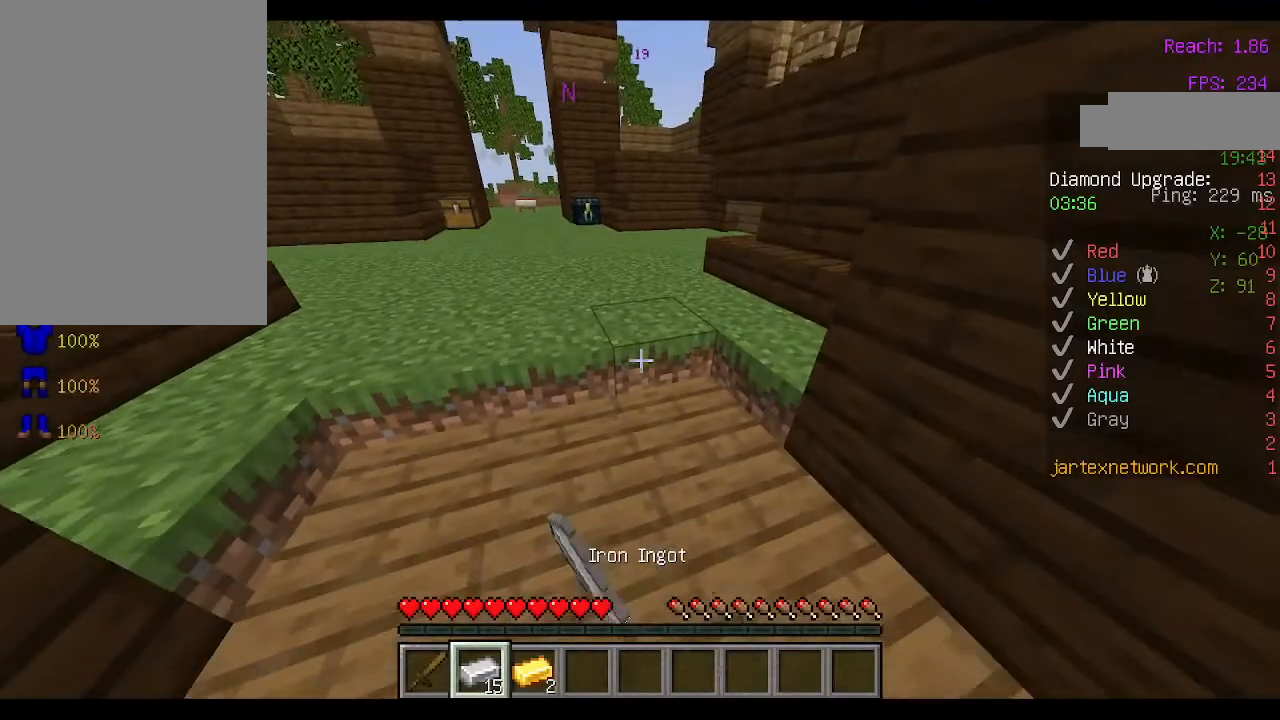
{"keys": [], "mouse": ["left"], "events": []}
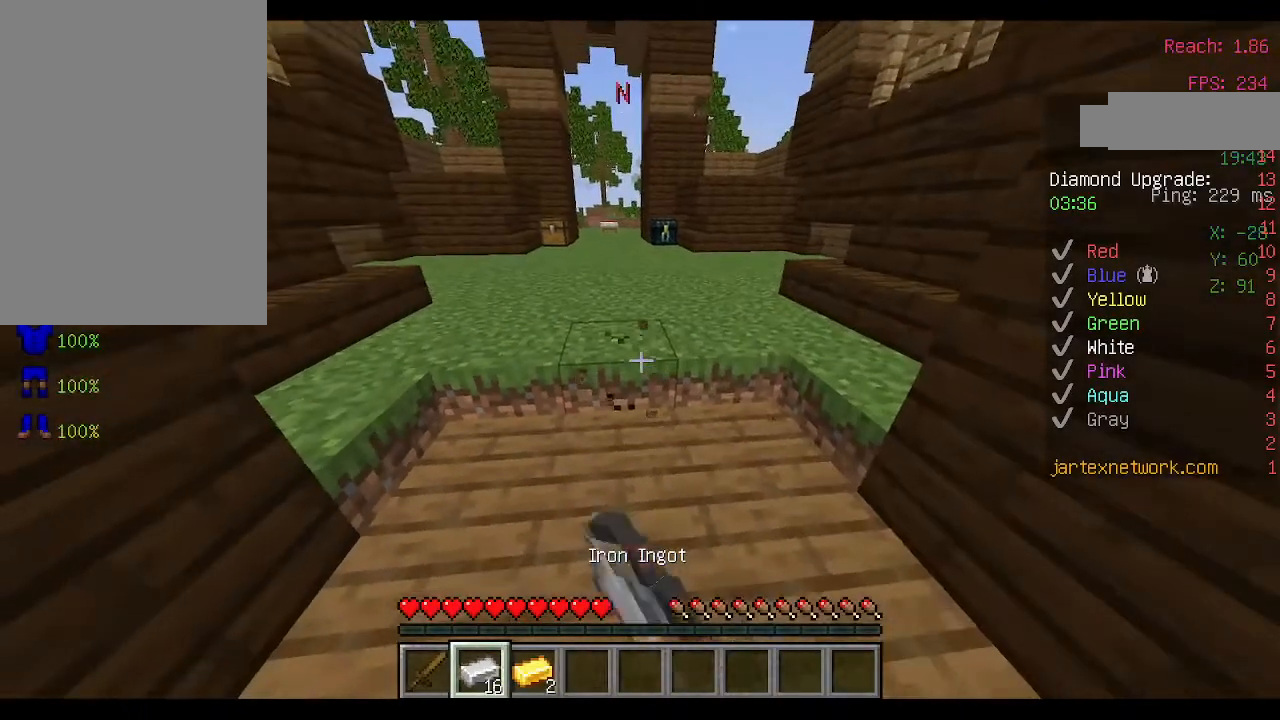
{"keys": ["a"], "mouse": [], "events": [[300, "mouse_left", "up"], [433, "a", "down"]]}
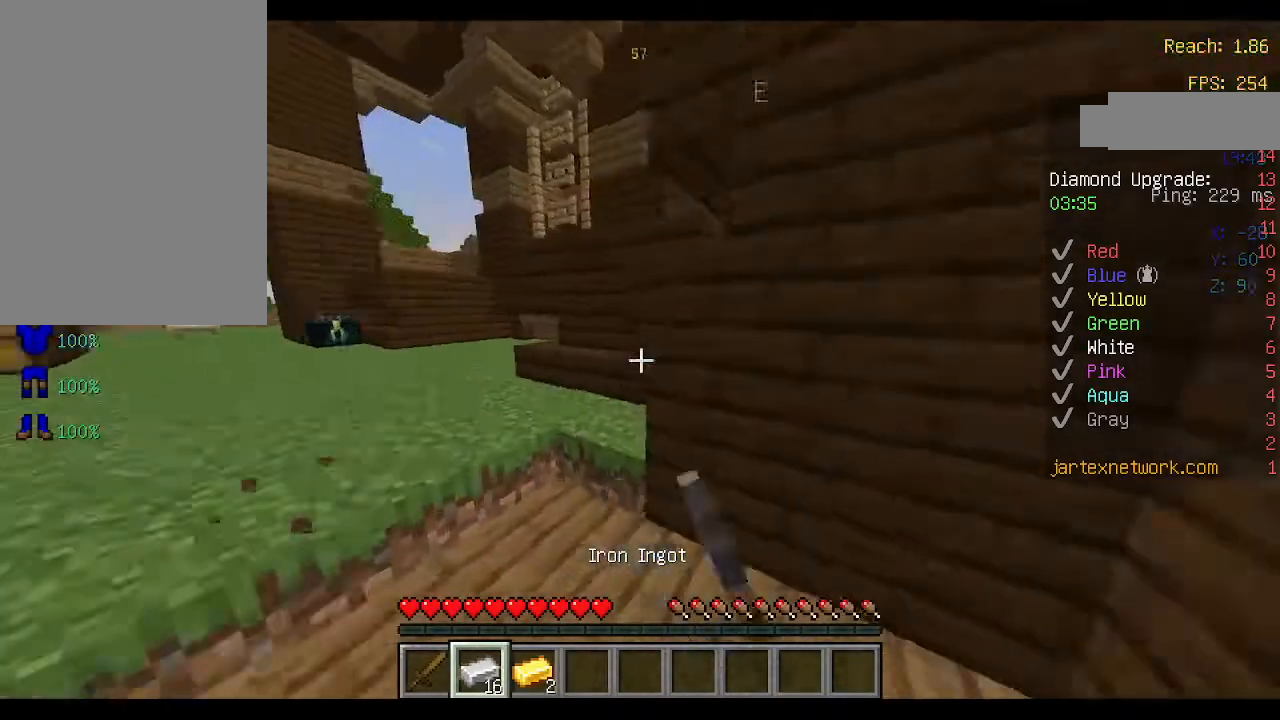
{"keys": [], "mouse": [], "events": [[67, "space", "down"], [267, "space", "up"], [467, "a", "up"]]}
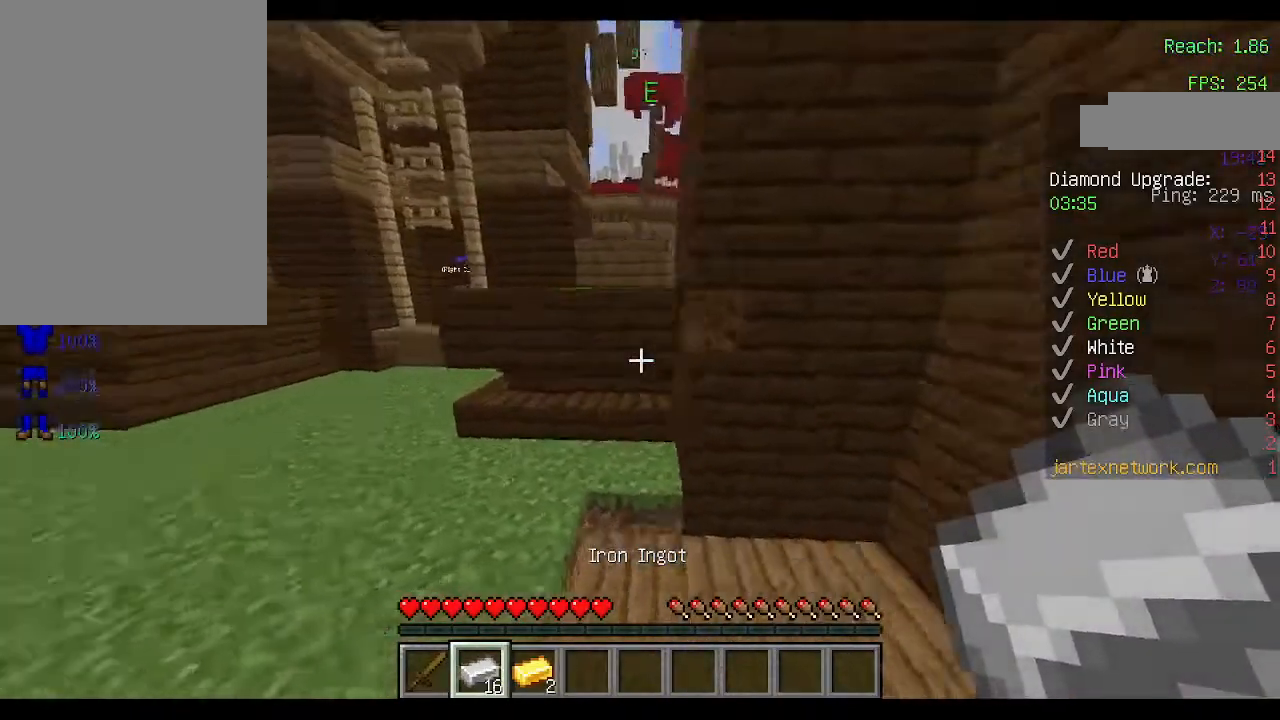
{"keys": ["a", "space"], "mouse": [], "events": [[133, "space", "down"], [300, "a", "down"]]}
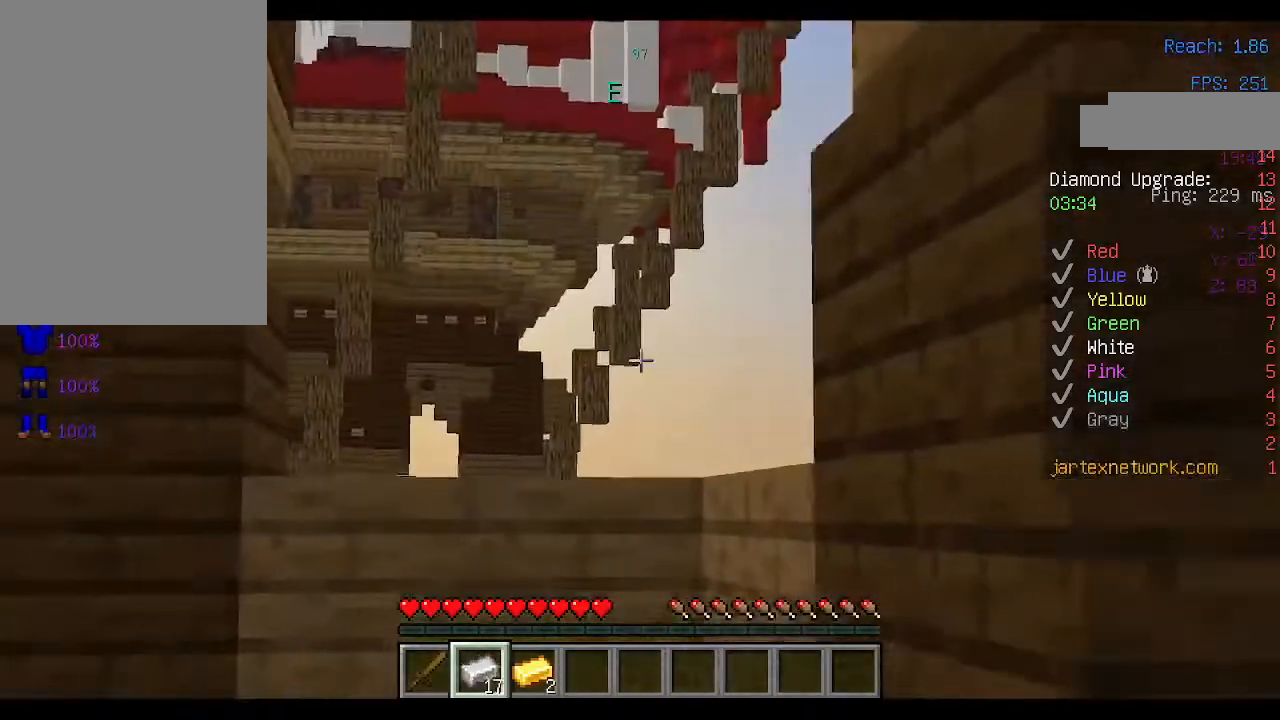
{"keys": [], "mouse": [], "events": [[333, "space", "up"], [500, "a", "up"]]}
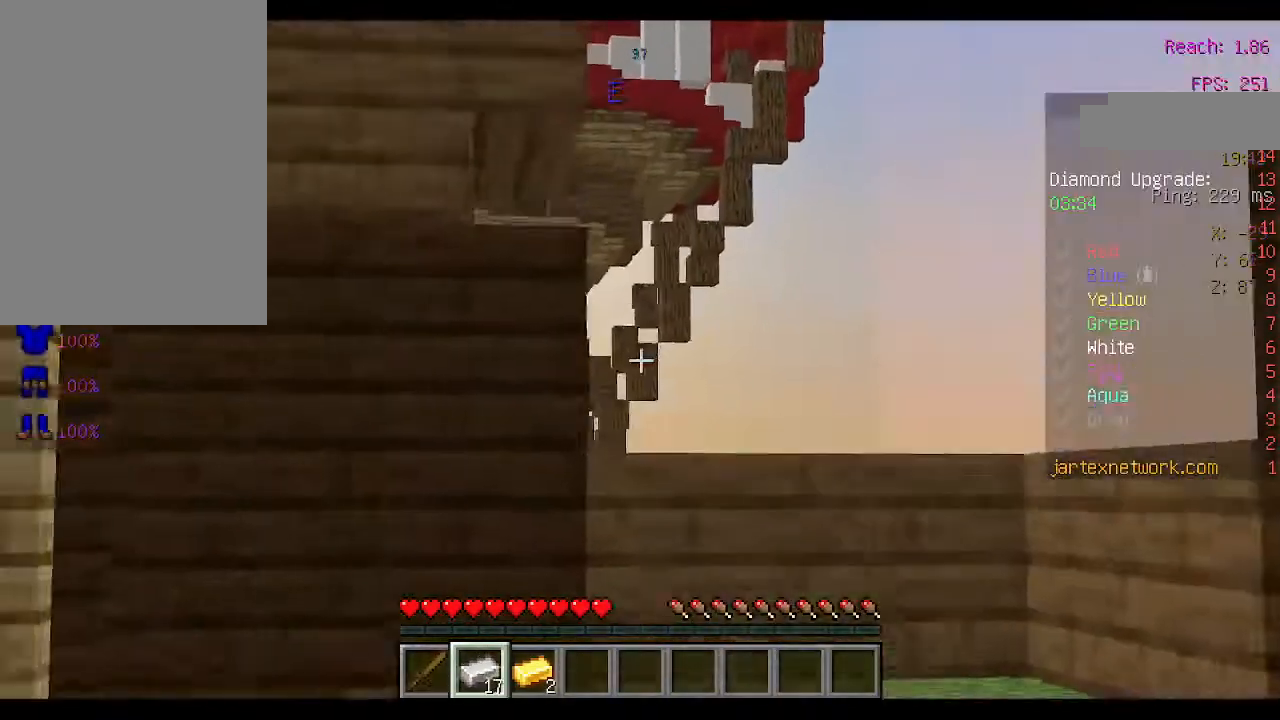
{"keys": ["d"], "mouse": [], "events": [[167, "d", "down"]]}
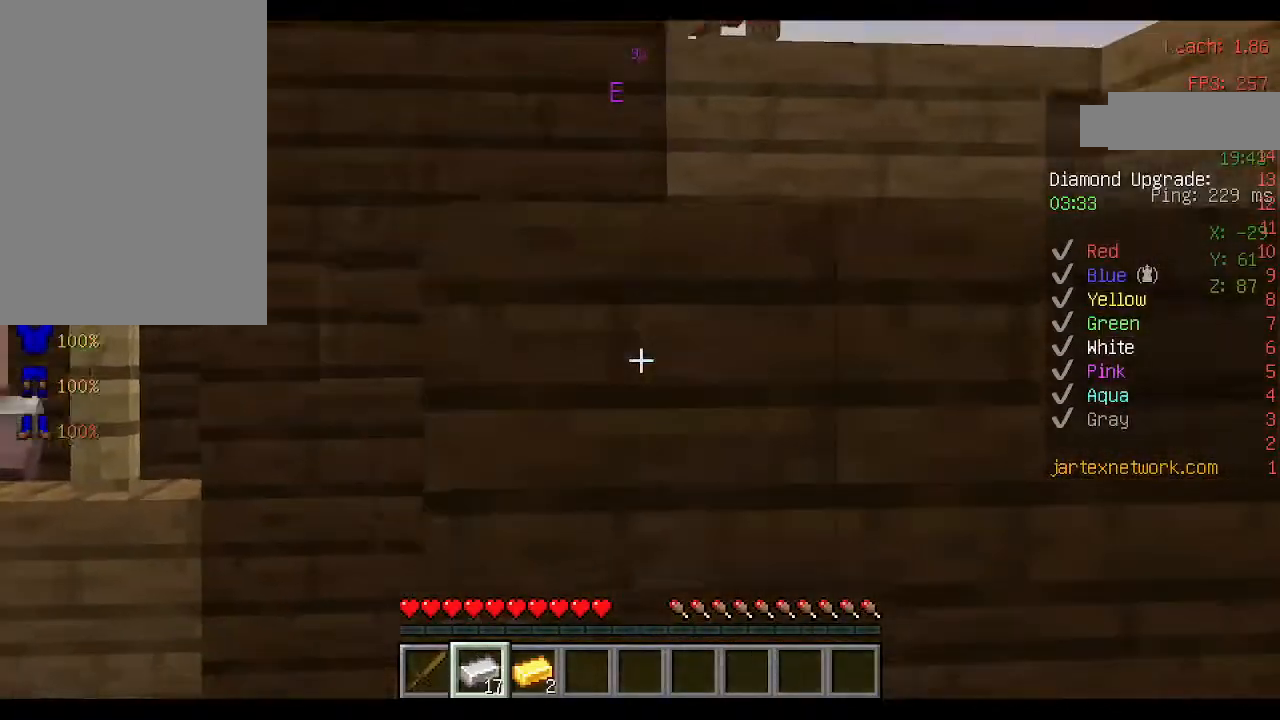
{"keys": ["d"], "mouse": [], "events": []}
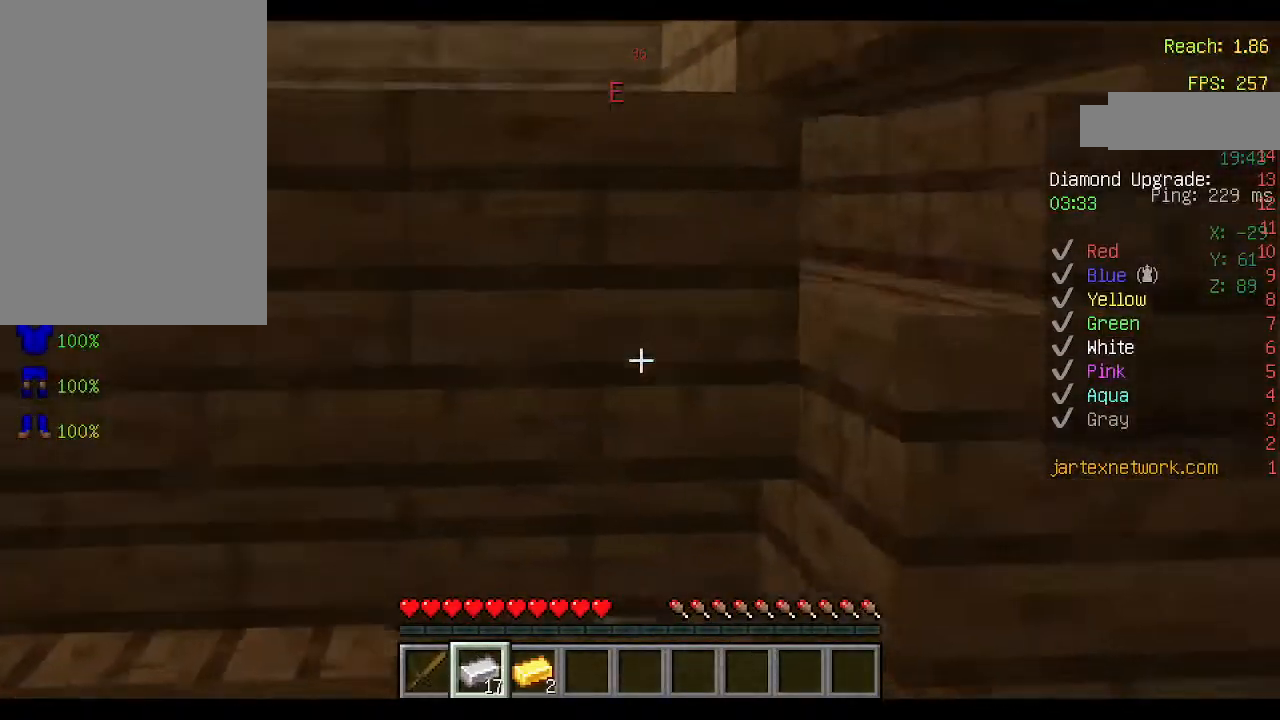
{"keys": ["d"], "mouse": [], "events": [[200, "d", "up"], [500, "d", "down"]]}
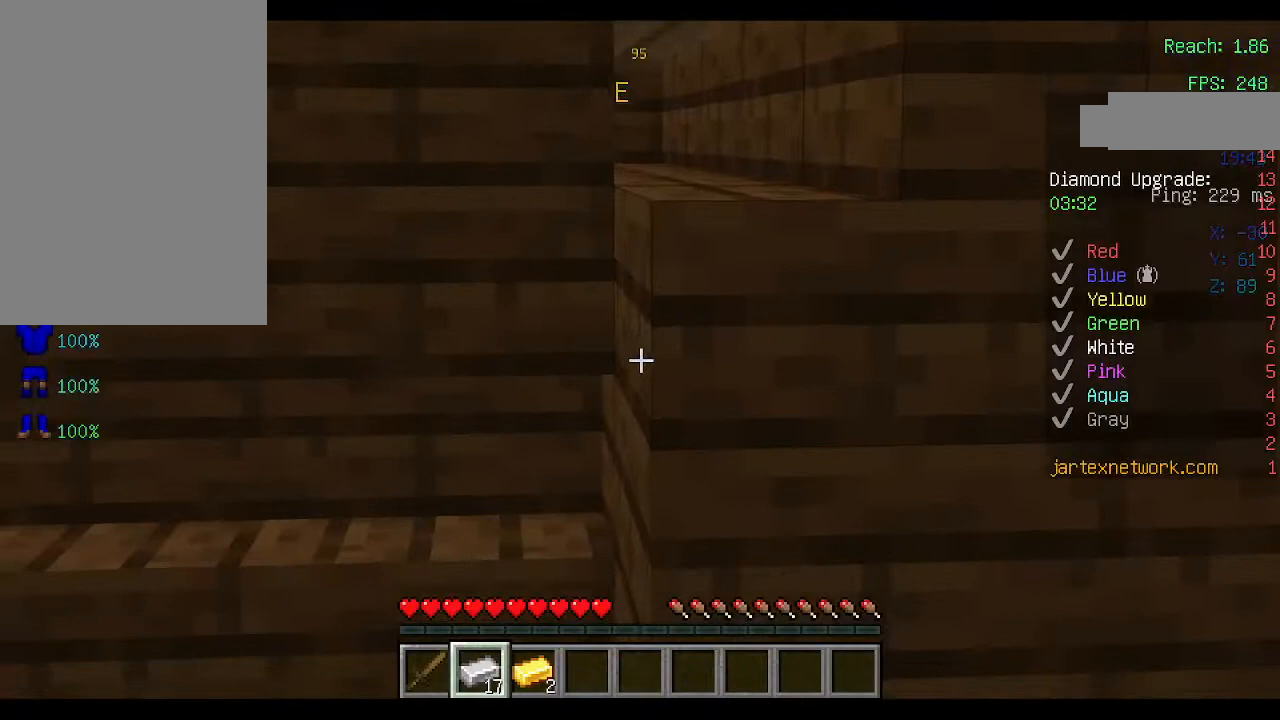
{"keys": [], "mouse": [], "events": [[133, "d", "up"]]}
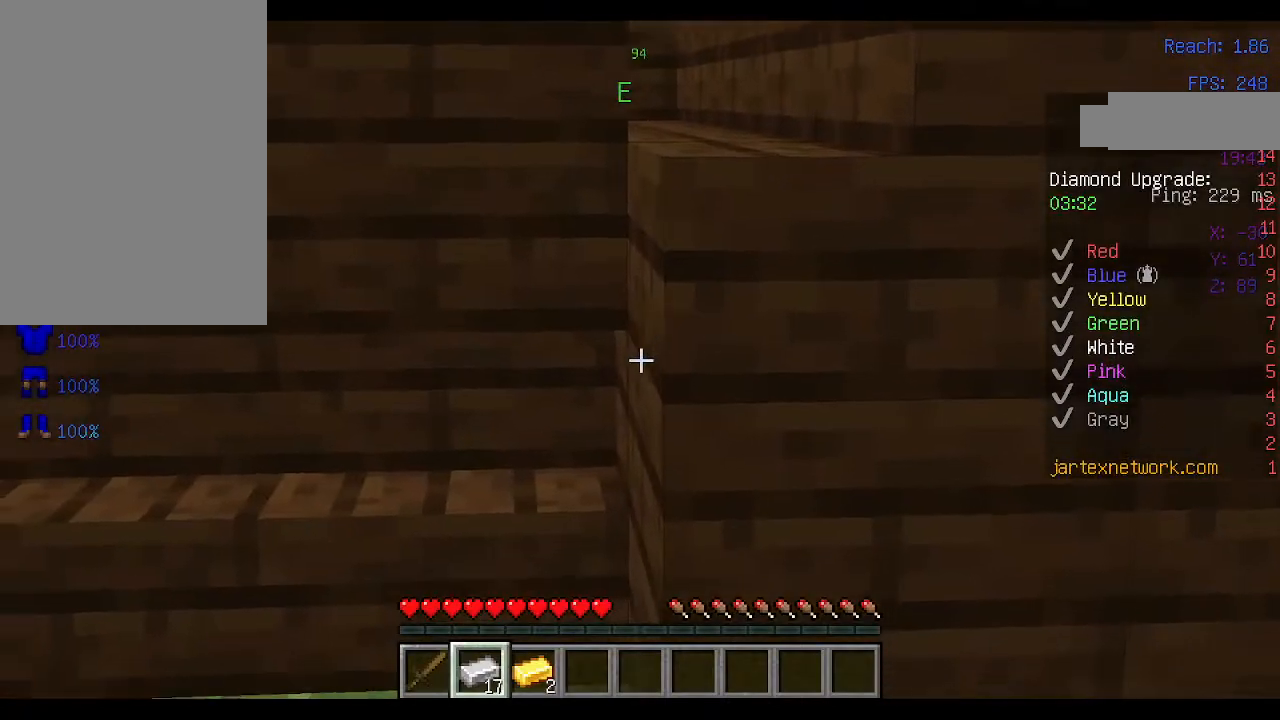
{"keys": [], "mouse": [], "events": []}
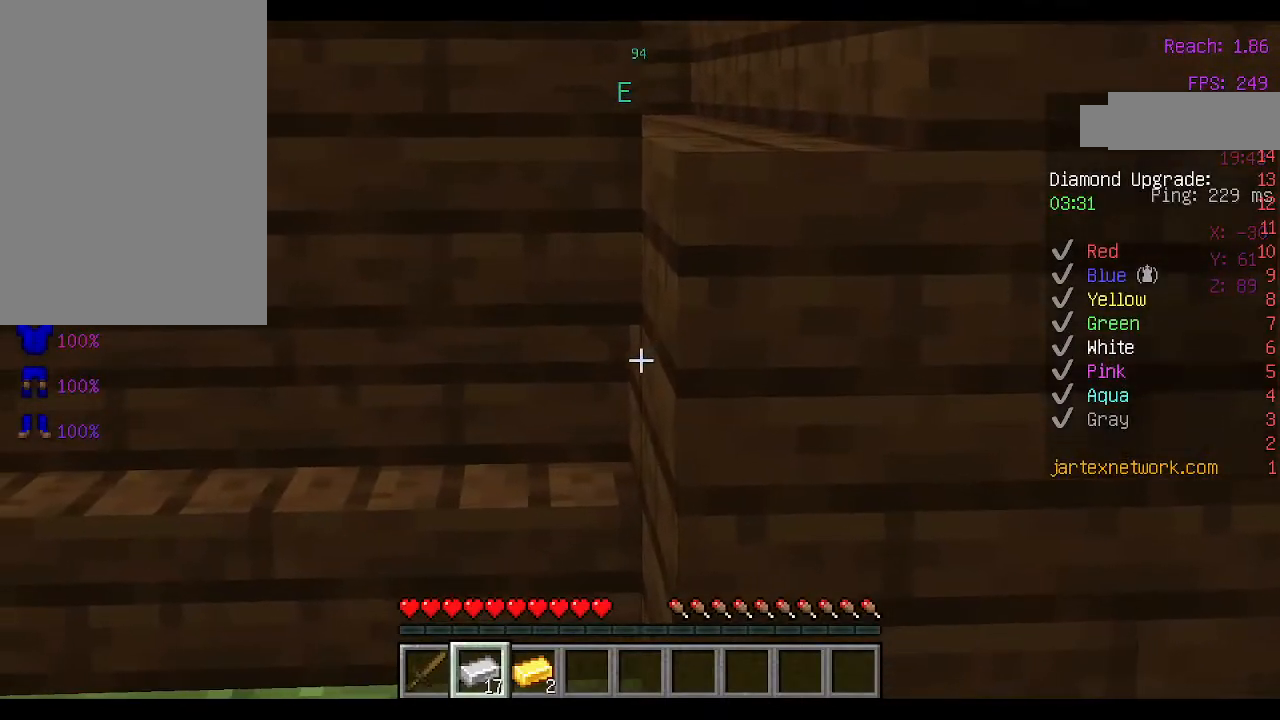
{"keys": ["d"], "mouse": [], "events": [[367, "d", "down"]]}
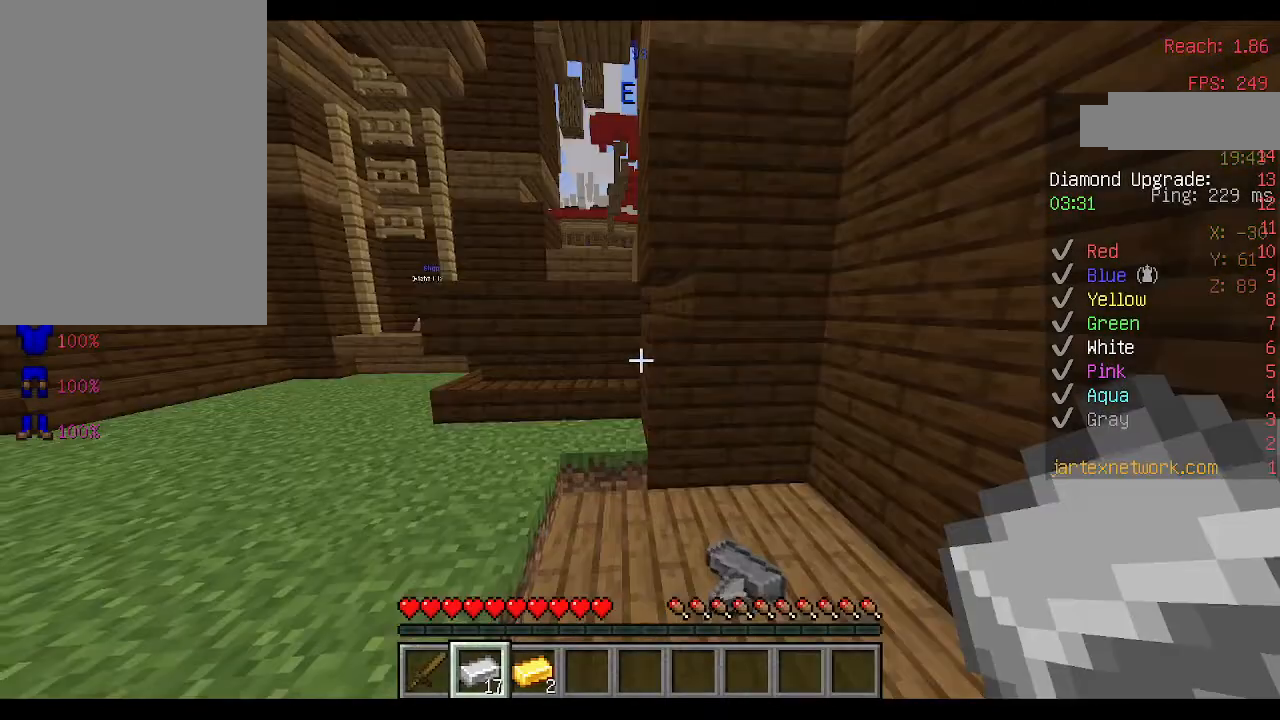
{"keys": [], "mouse": [], "events": [[33, "d", "up"]]}
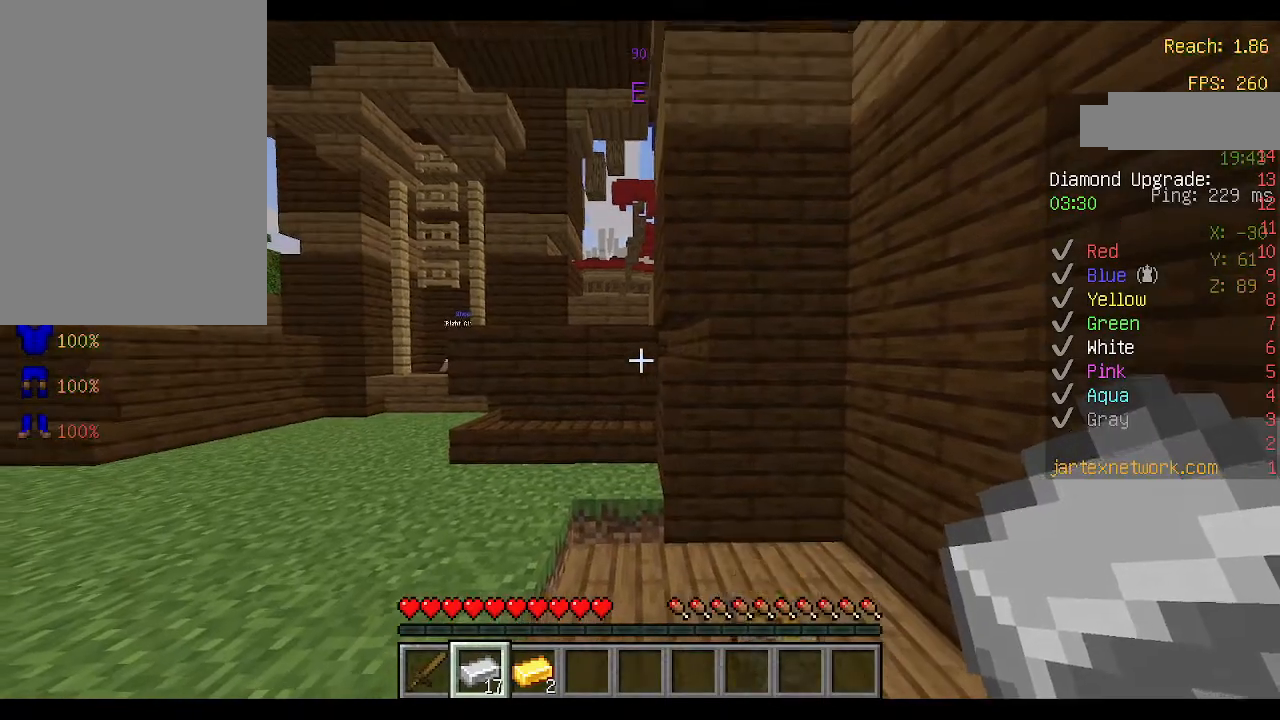
{"keys": [], "mouse": [], "events": [[133, "w", "down"], [167, "d", "down"], [400, "w", "up"], [433, "d", "up"]]}
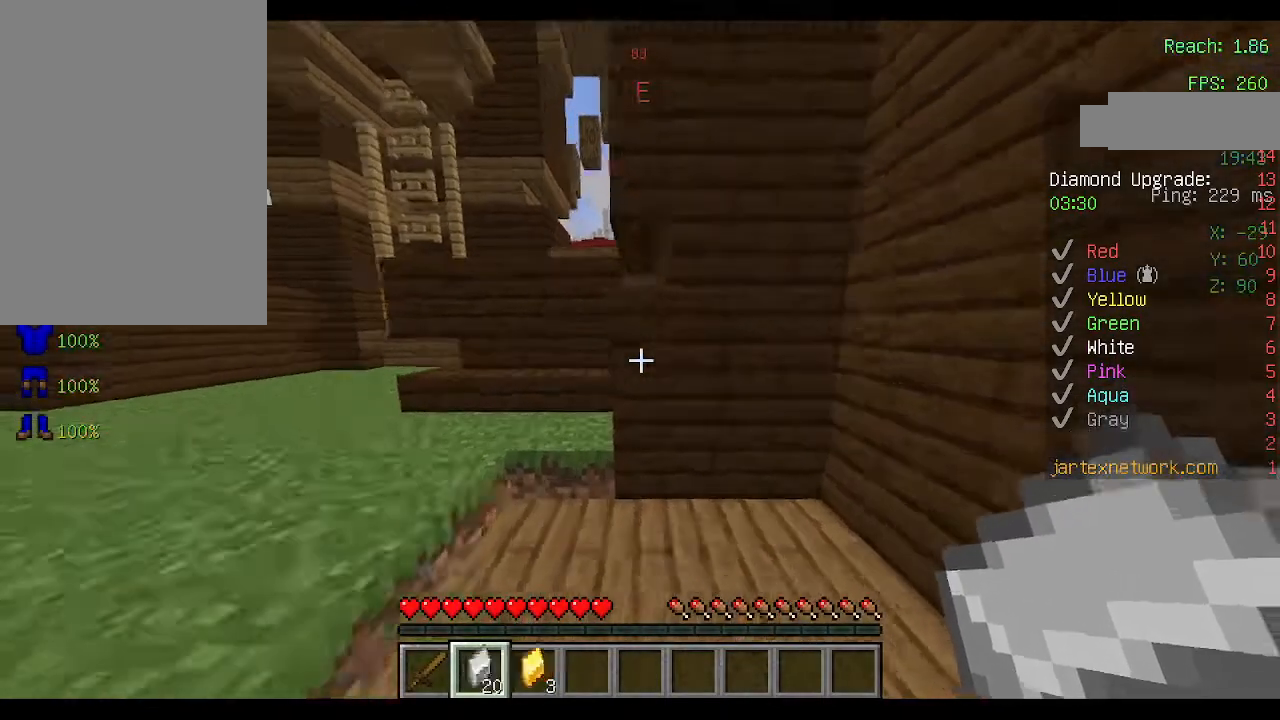
{"keys": [], "mouse": [], "events": []}
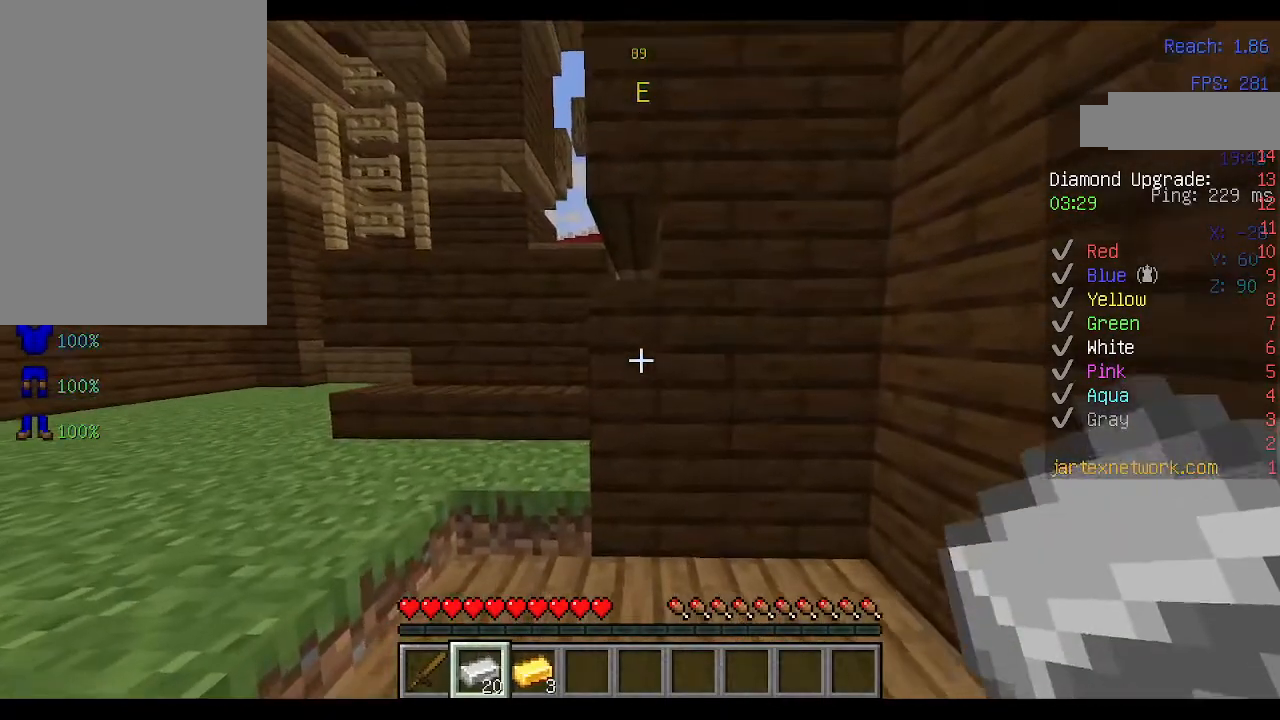
{"keys": [], "mouse": [], "events": [[133, "a", "down"], [467, "a", "up"]]}
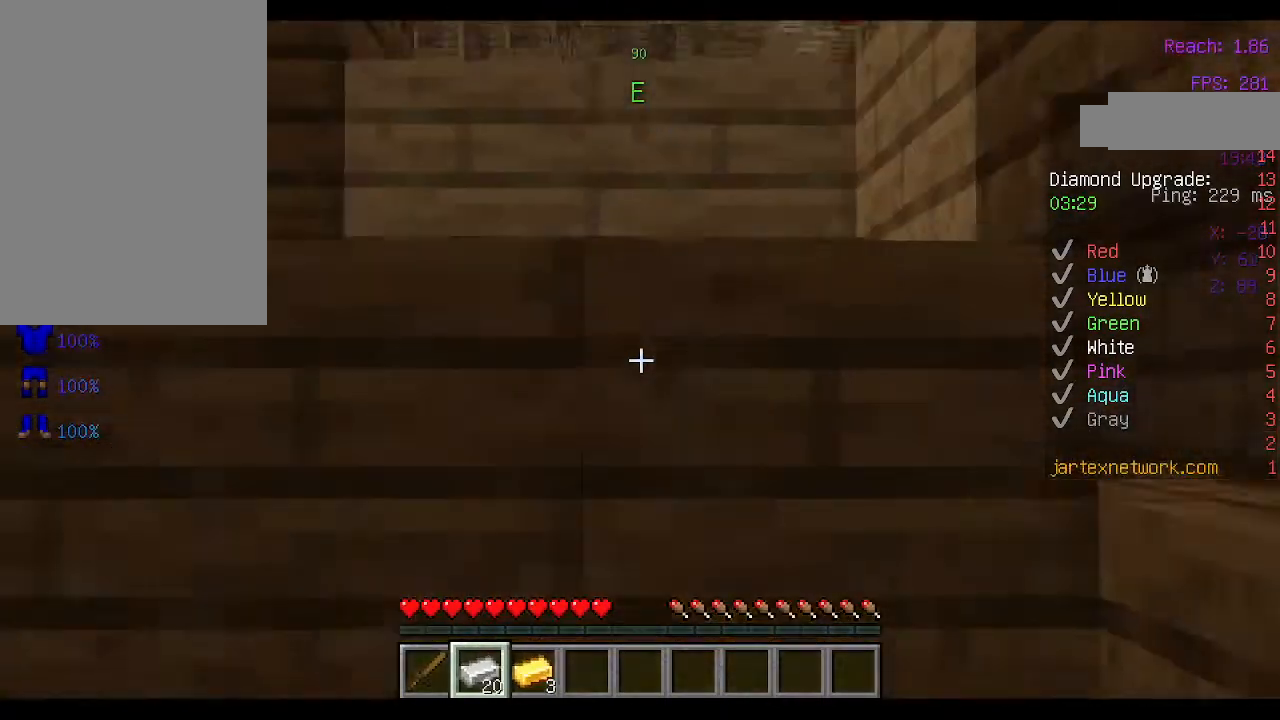
{"keys": [], "mouse": [], "events": []}
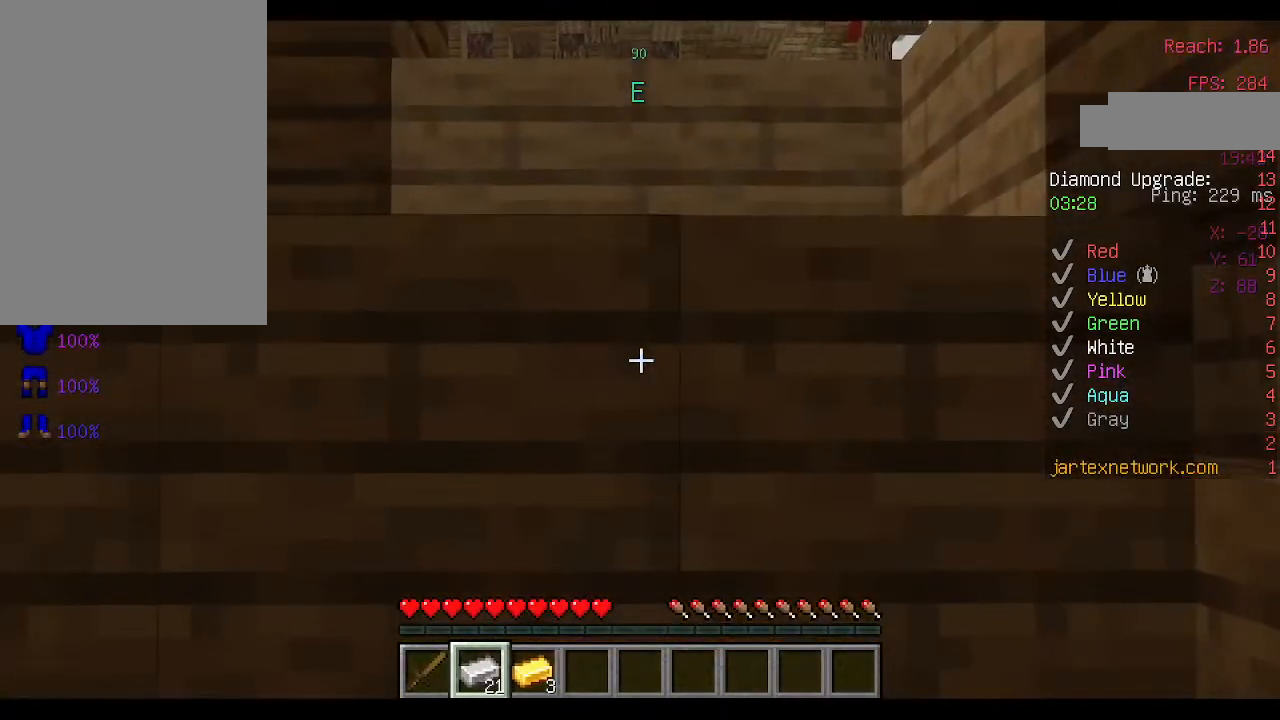
{"keys": [], "mouse": [], "events": [[100, "d", "down"], [267, "d", "up"]]}
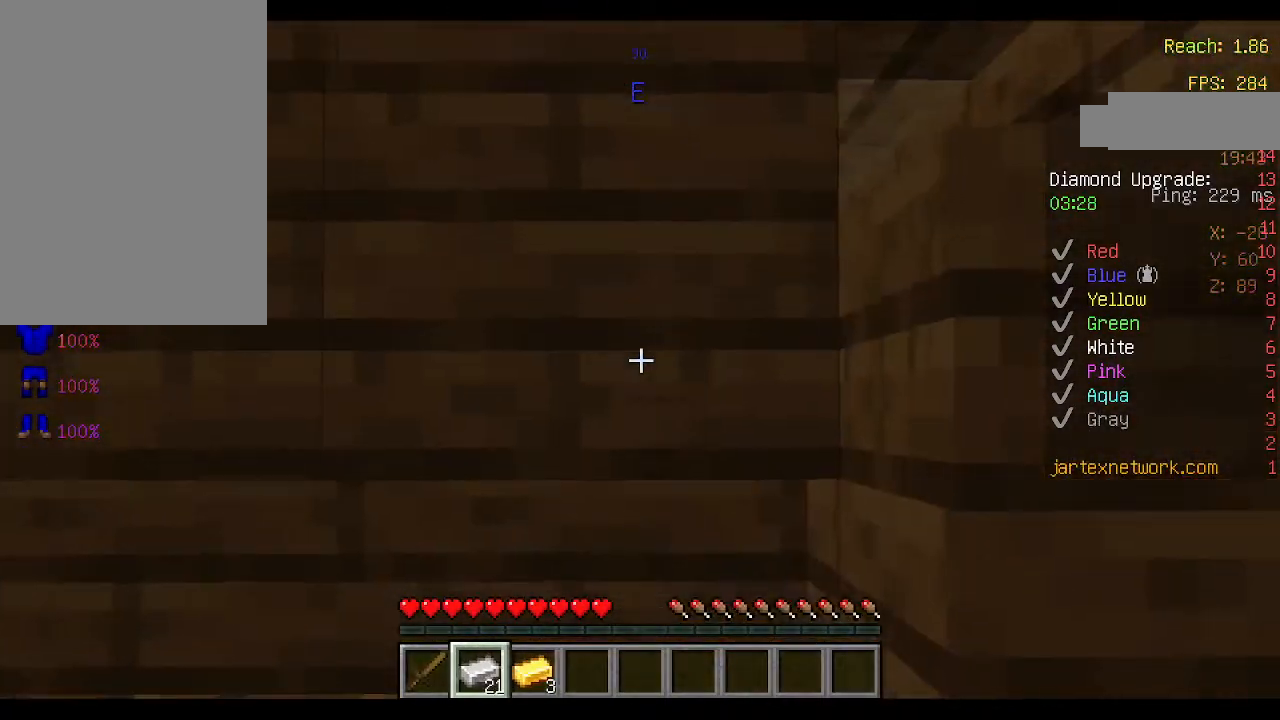
{"keys": [], "mouse": [], "events": []}
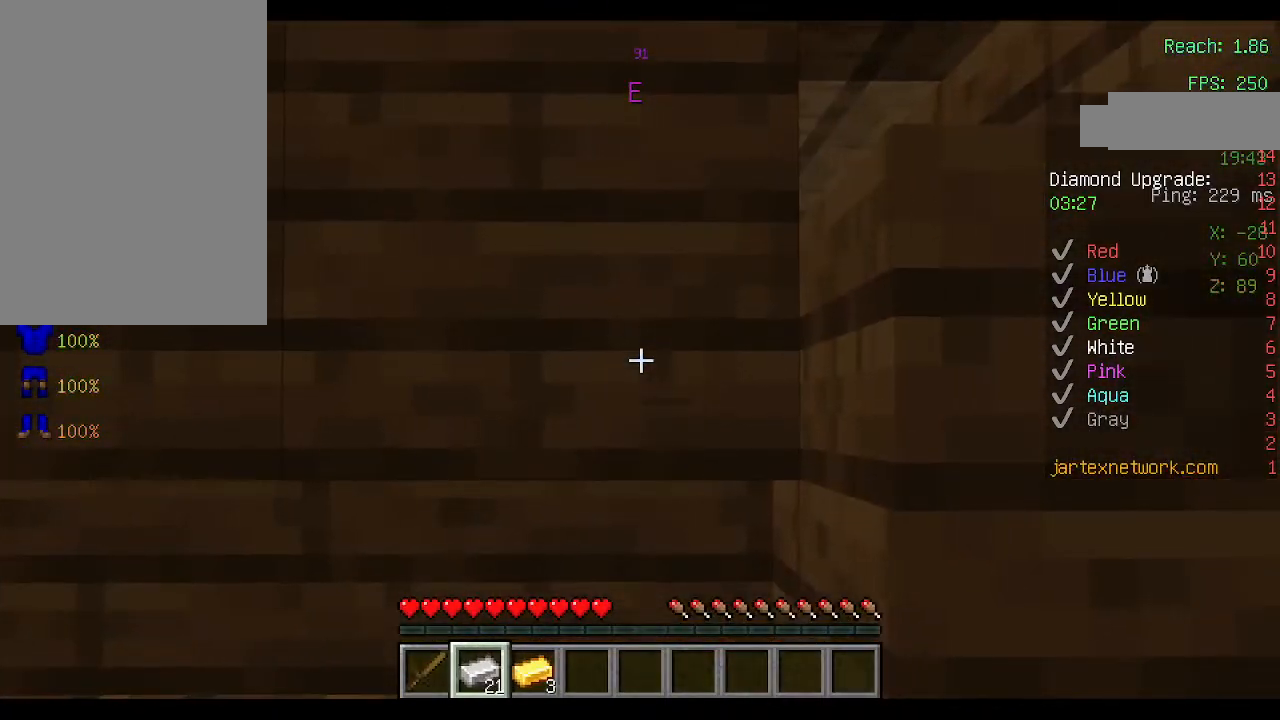
{"keys": [], "mouse": [], "events": []}
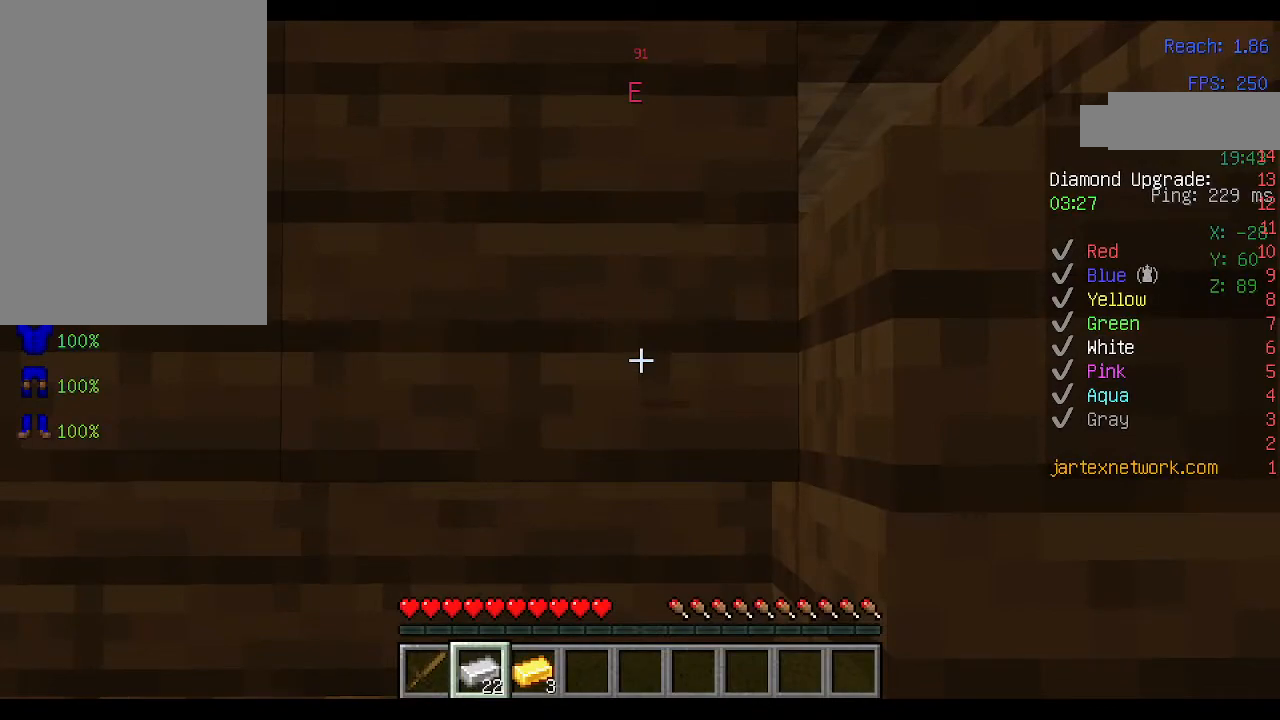
{"keys": [], "mouse": [], "events": []}
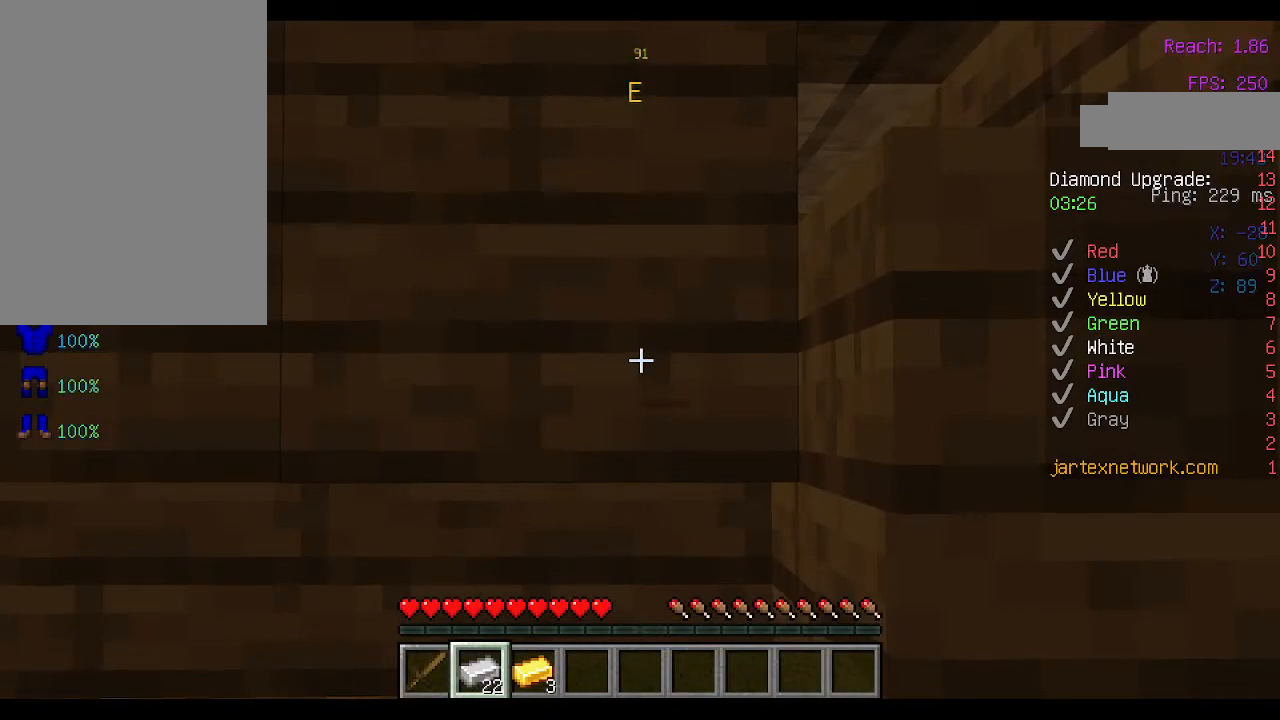
{"keys": [], "mouse": [], "events": []}
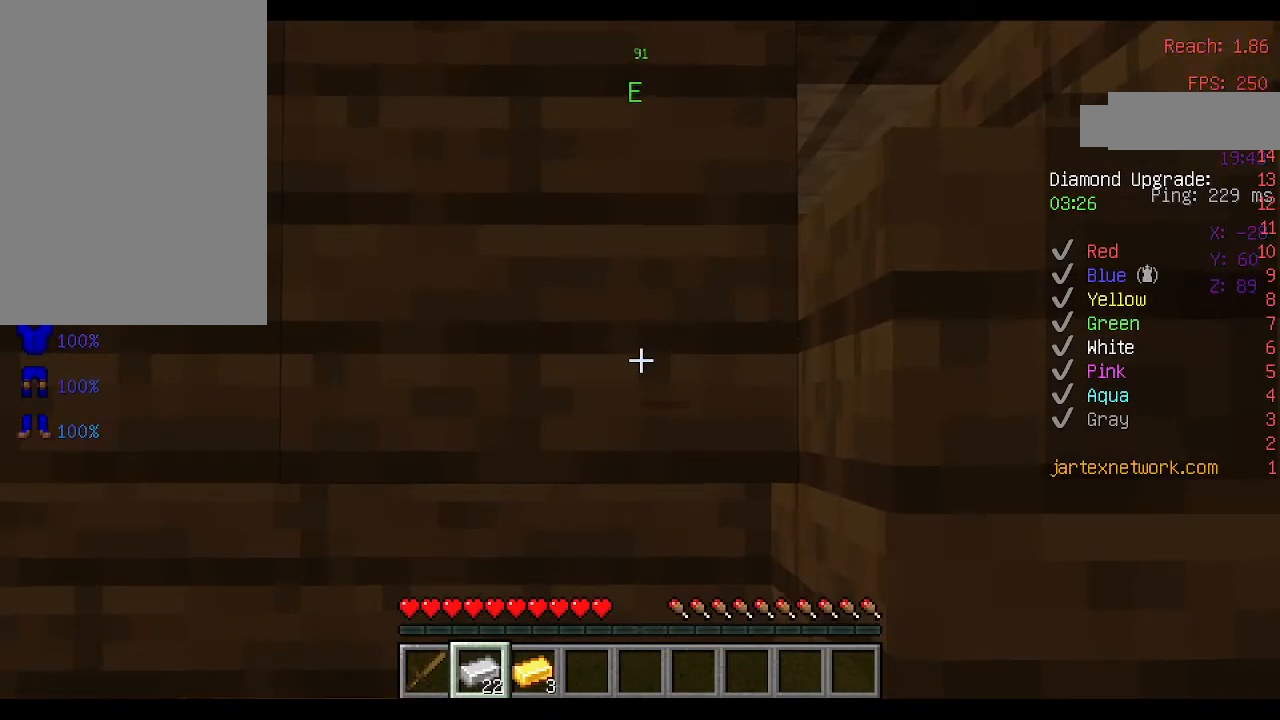
{"keys": [], "mouse": [], "events": []}
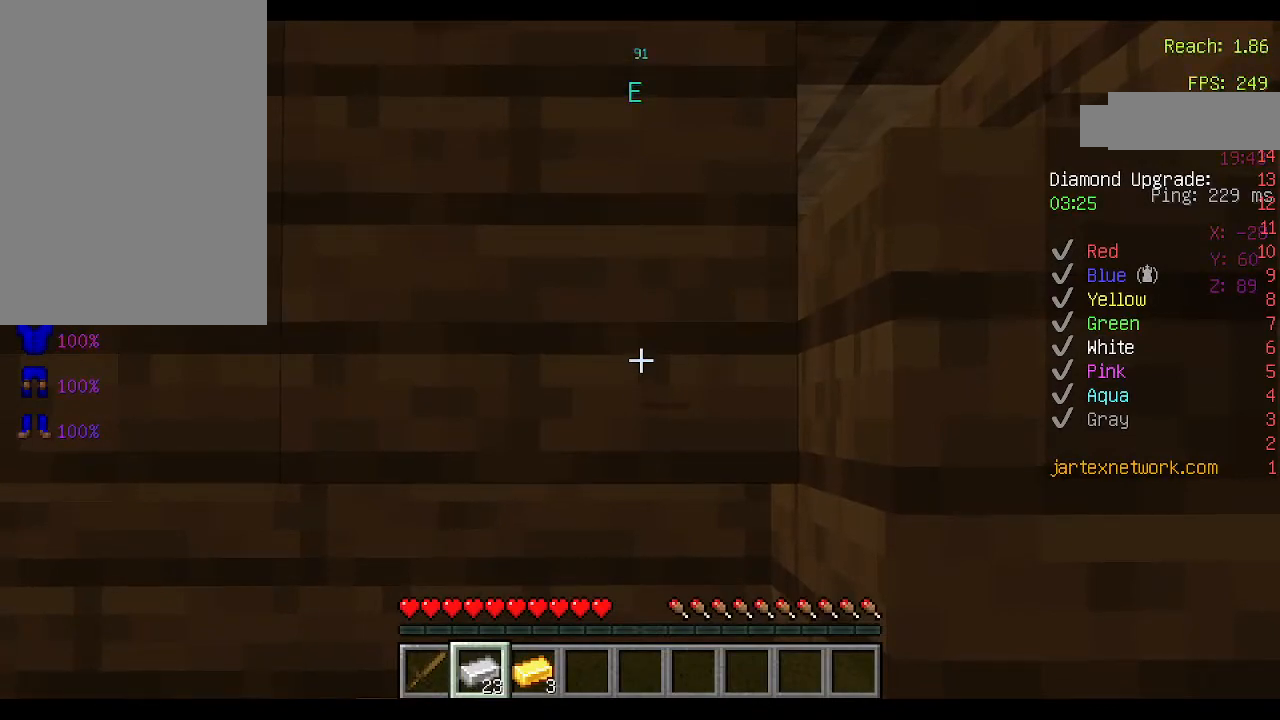
{"keys": [], "mouse": [], "events": []}
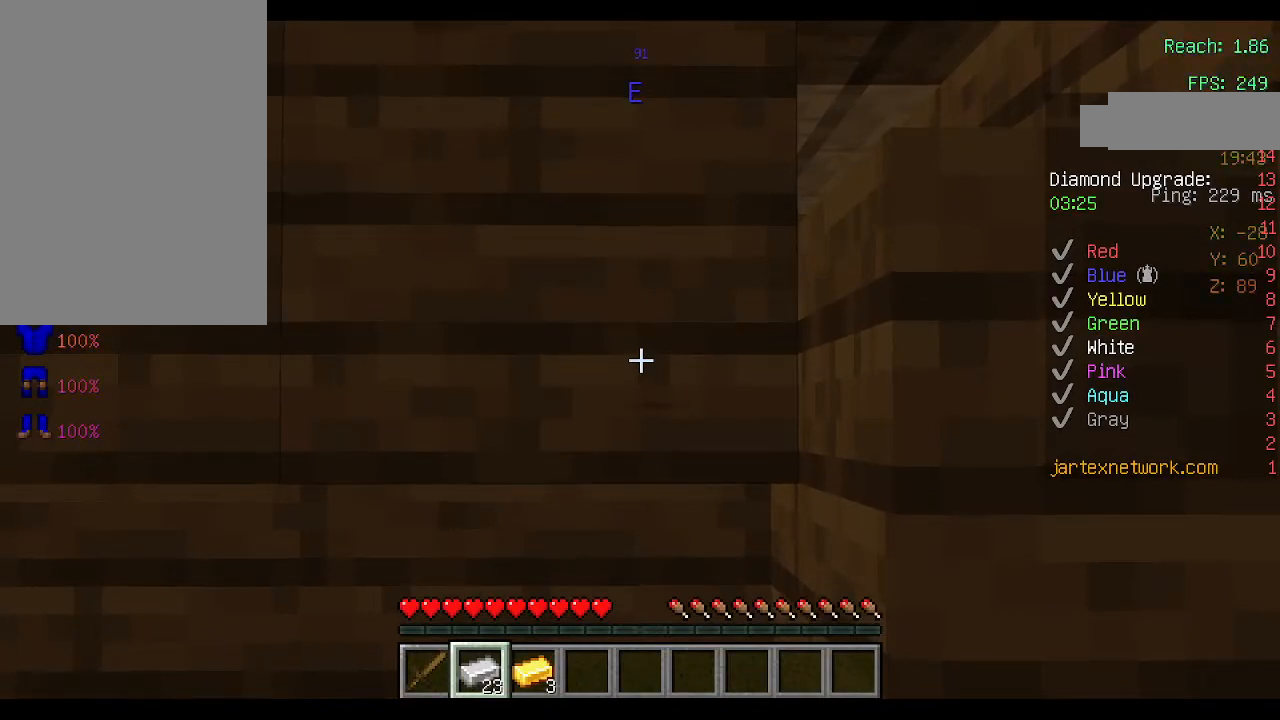
{"keys": [], "mouse": [], "events": [[133, "mouse_left", "down"], [233, "mouse_left", "up"]]}
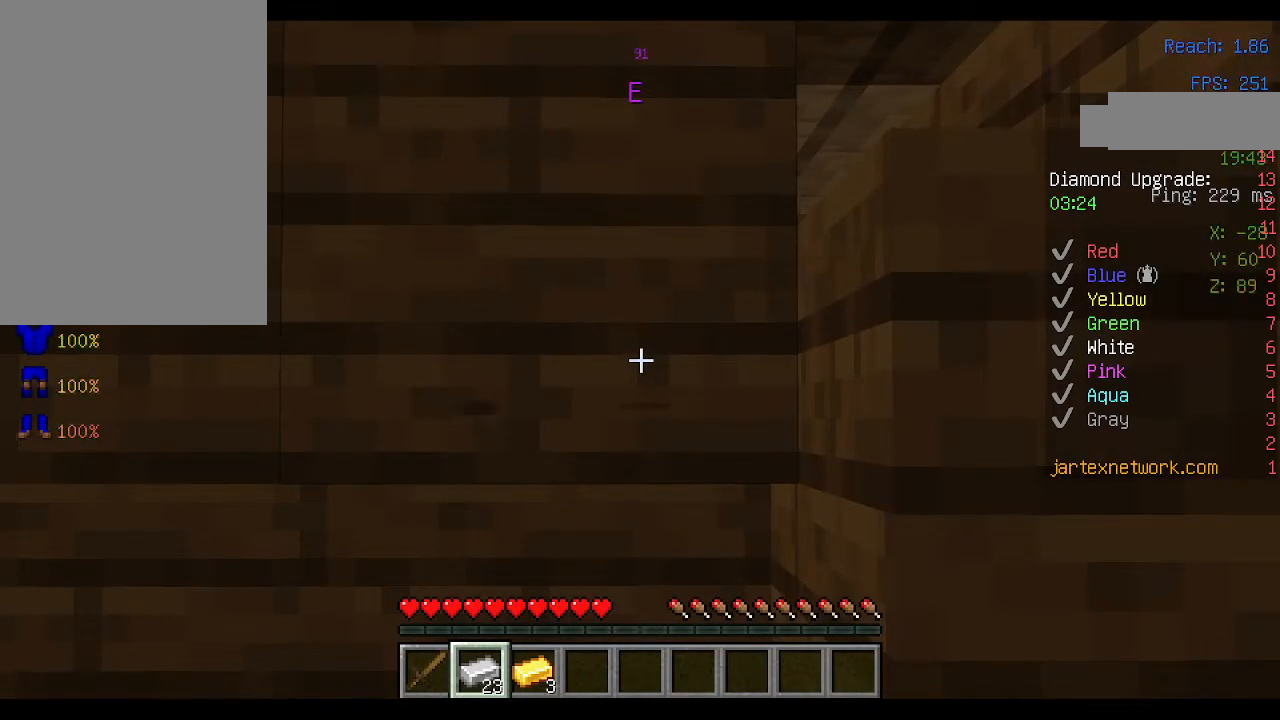
{"keys": [], "mouse": [], "events": []}
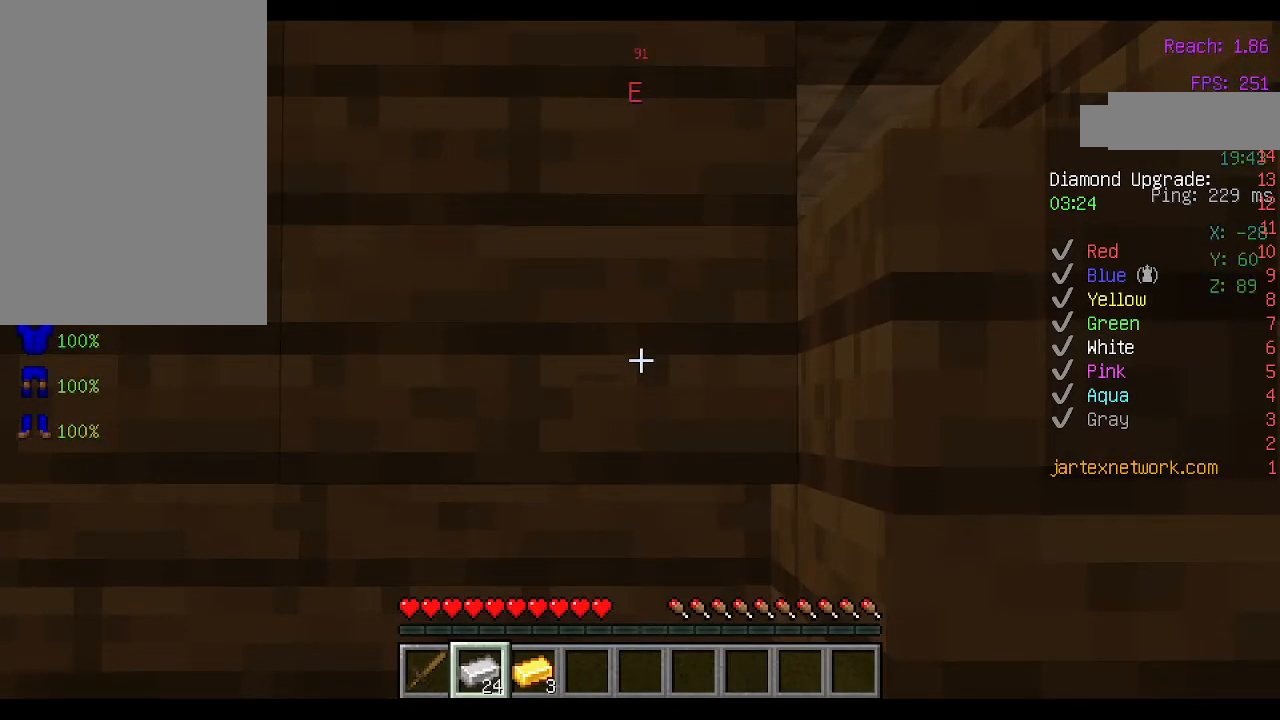
{"keys": ["a", "w"], "mouse": [], "events": [[100, "a", "down"], [133, "w", "down"], [333, "space", "down"], [467, "space", "up"]]}
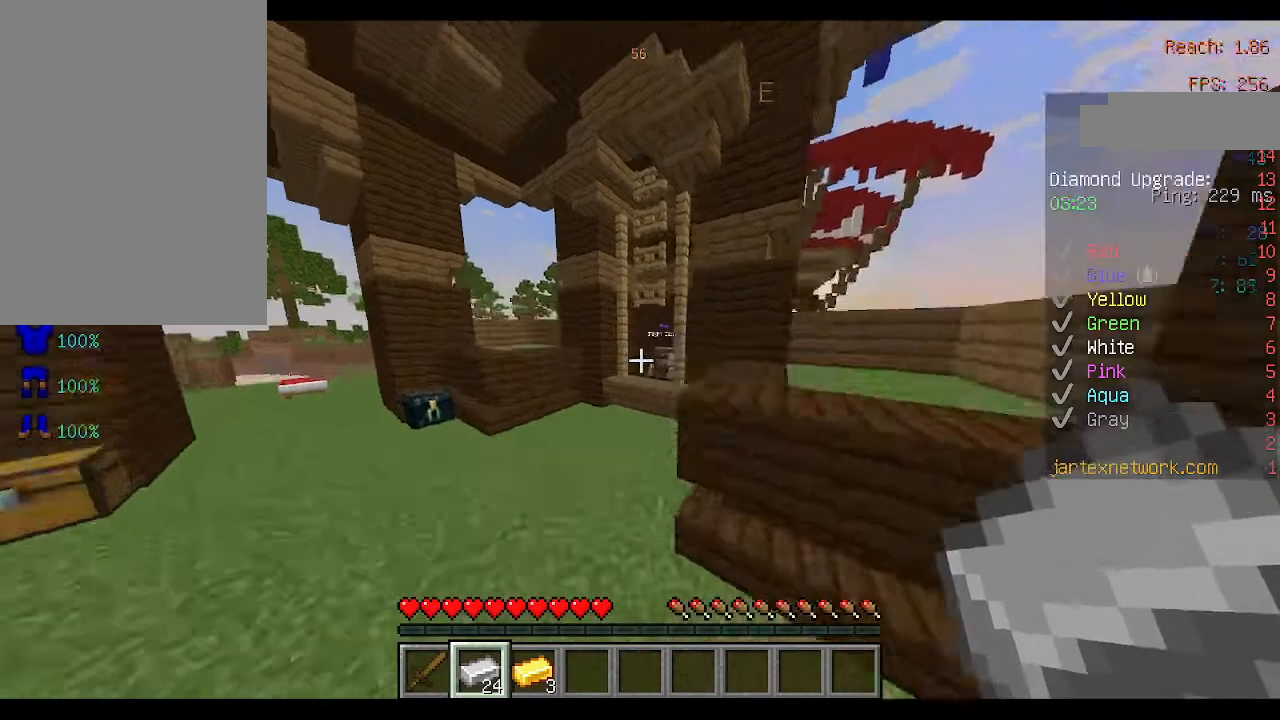
{"keys": ["space", "w"], "mouse": [], "events": [[133, "a", "up"], [367, "space", "down"]]}
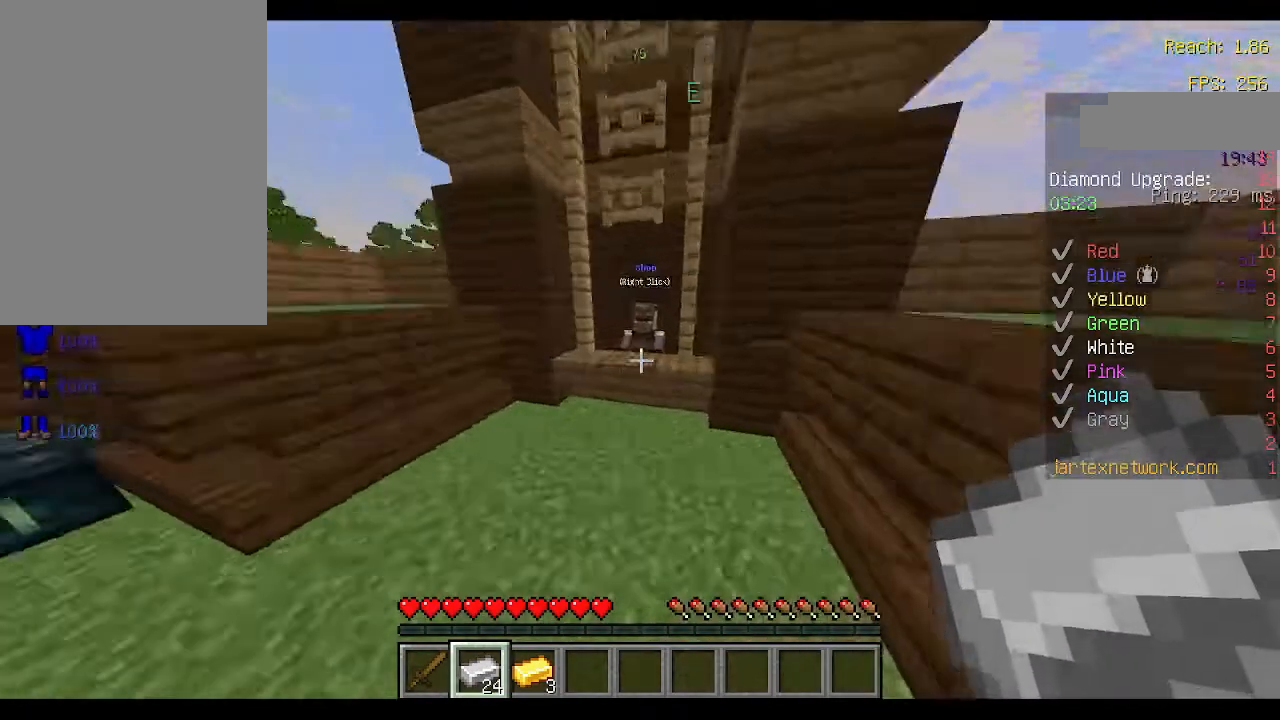
{"keys": [], "mouse": [], "events": [[33, "space", "up"], [367, "mouse_right", "down"], [400, "w", "up"], [500, "mouse_right", "up"]]}